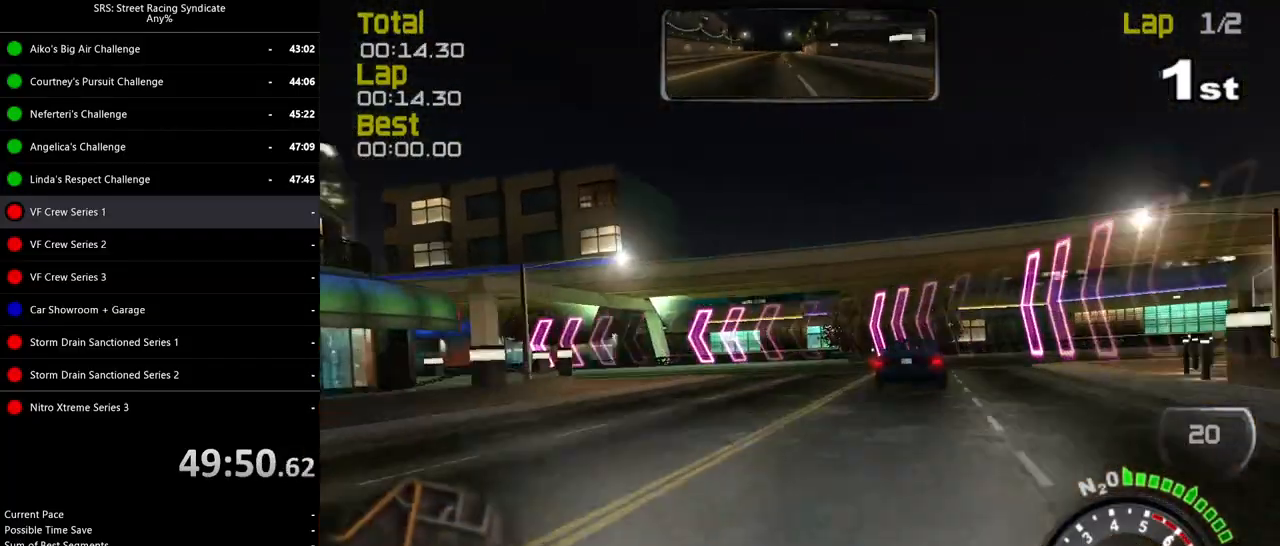
Gameplay with a controller (PlayStation layout); each line is a JSON object with the inputs held at the frame after it. "events" lists button and stick changes between this image and that frame as [ms after this image, input, new state], when the widget could be followed in between. Not read: right_stick.
{"buttons": [], "left_stick": "left", "events": [[83, "L2", "up"]]}
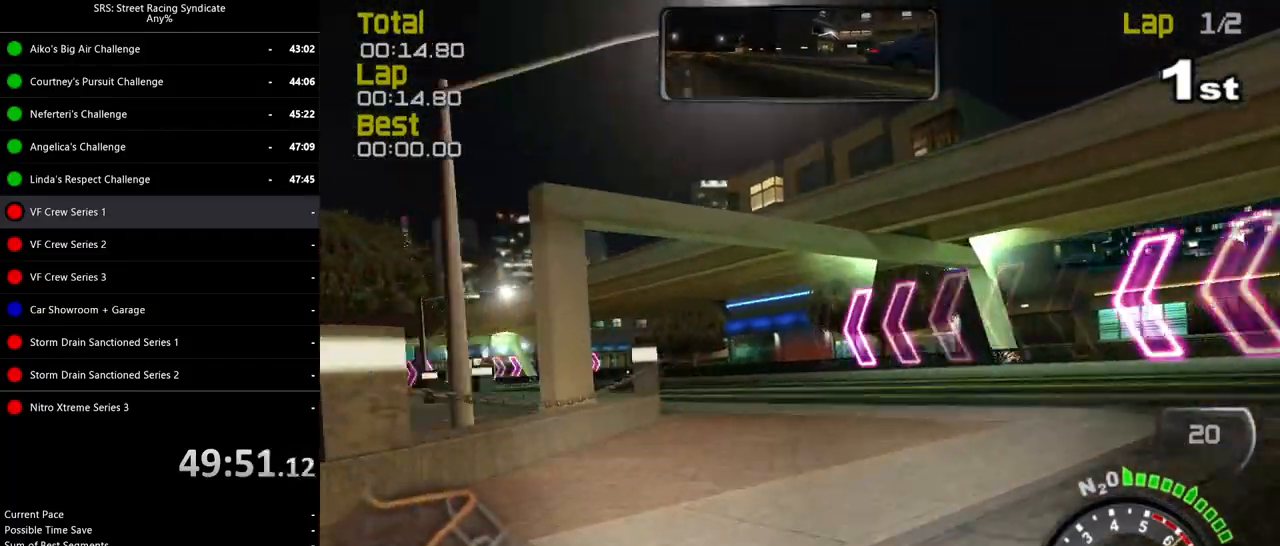
{"buttons": ["R2"], "left_stick": "up-left", "events": [[251, "R2", "down"], [451, "left_stick", "up-left"]]}
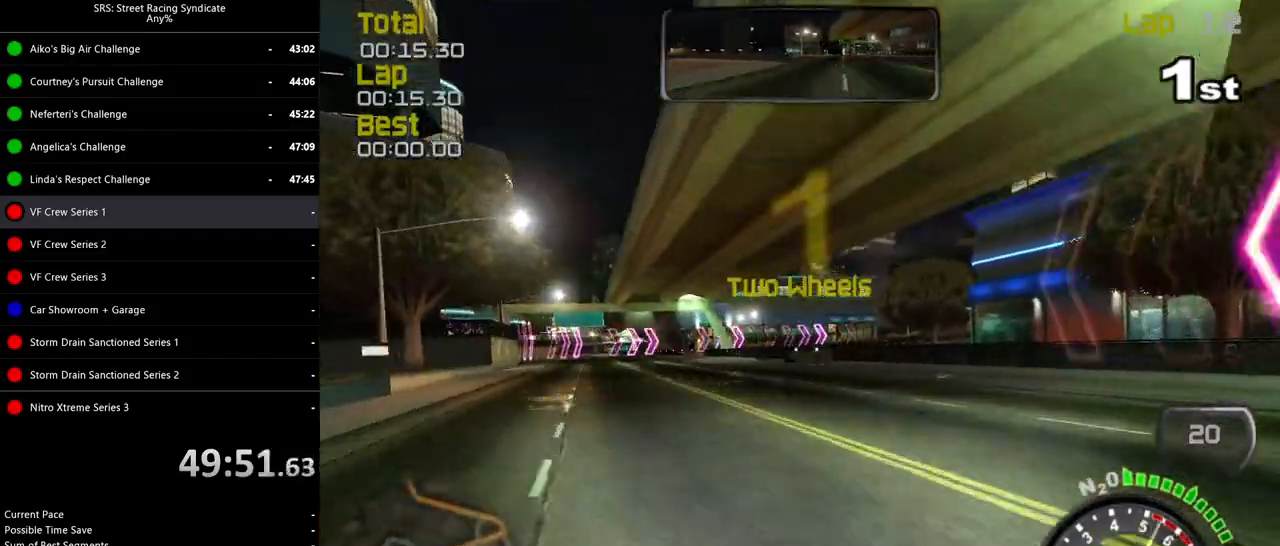
{"buttons": ["R2"], "left_stick": "up-left", "events": []}
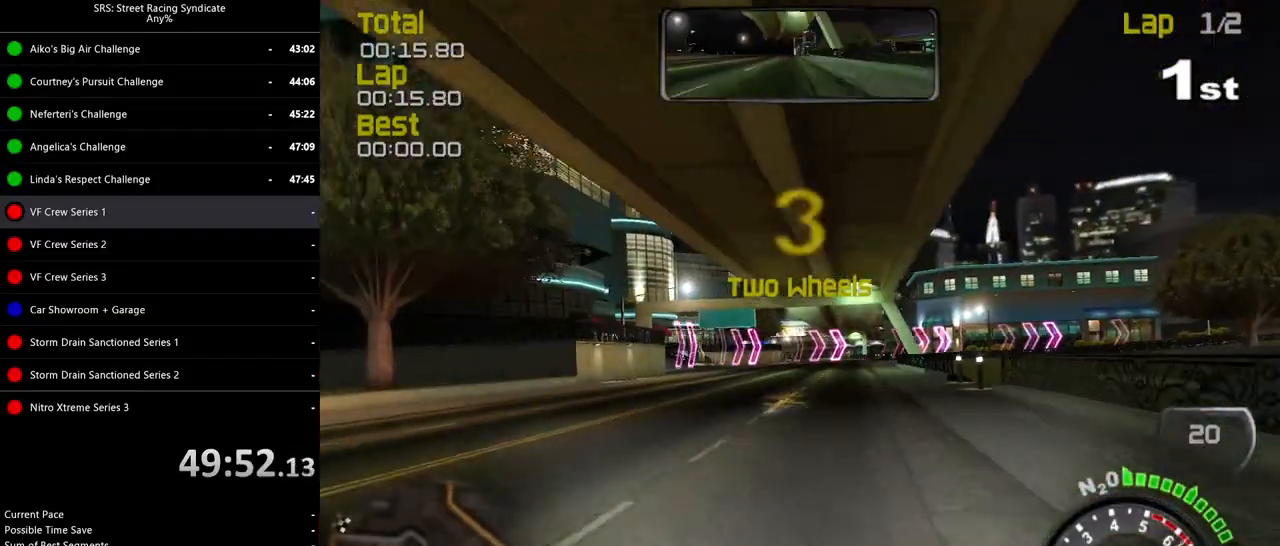
{"buttons": ["R2"], "left_stick": "center", "events": [[501, "left_stick", "center"]]}
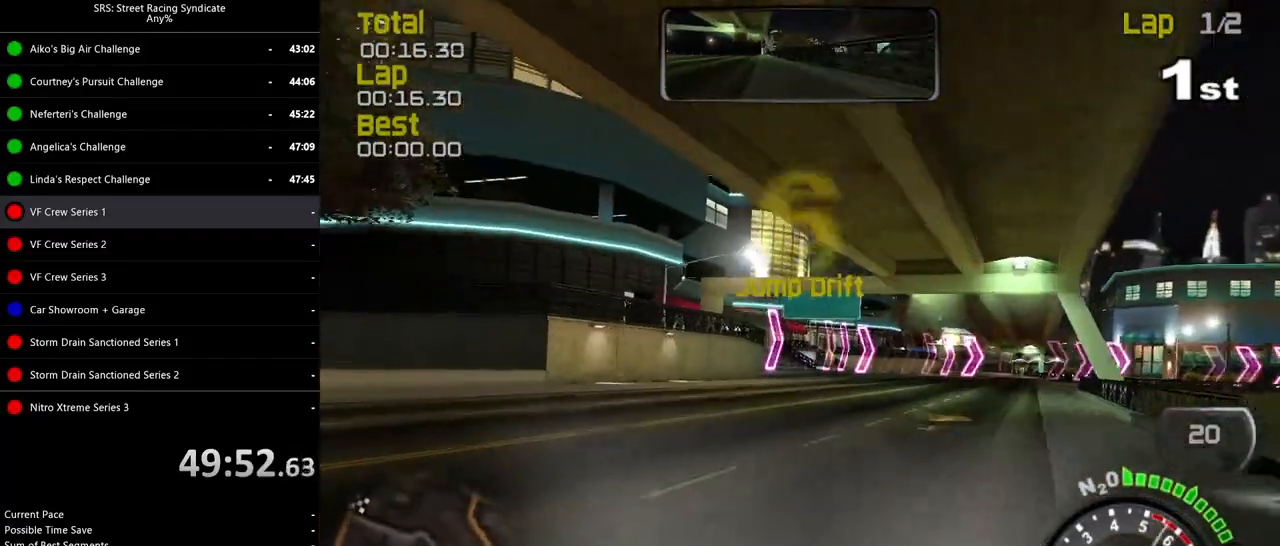
{"buttons": ["R2"], "left_stick": "center", "events": [[117, "left_stick", "right"], [434, "left_stick", "center"]]}
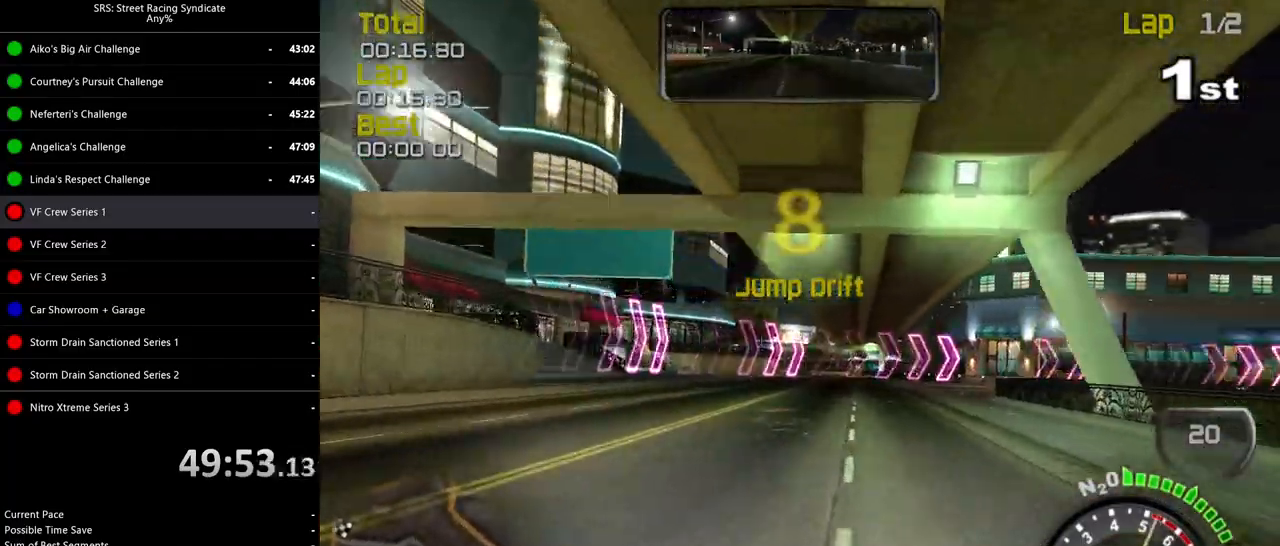
{"buttons": ["R2"], "left_stick": "right", "events": [[434, "left_stick", "right"]]}
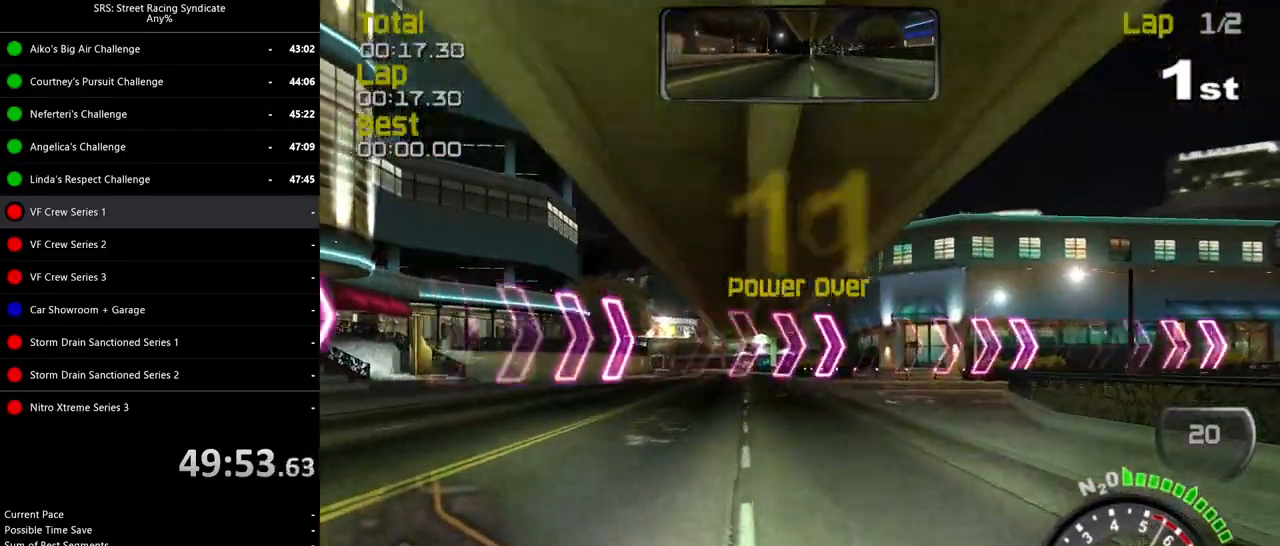
{"buttons": ["R2"], "left_stick": "right", "events": []}
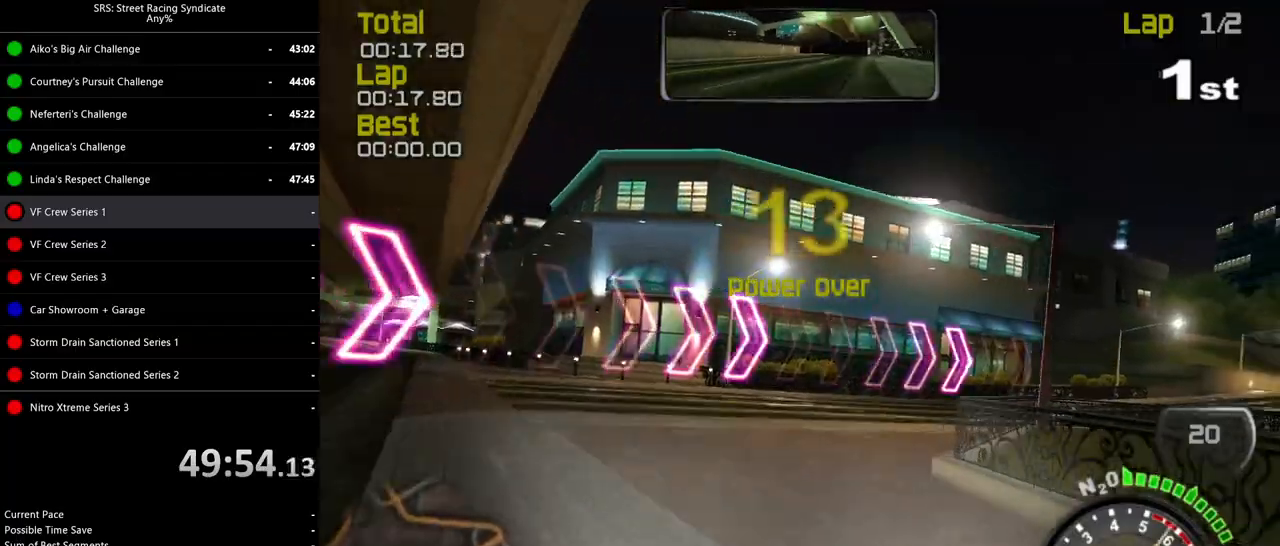
{"buttons": ["R2"], "left_stick": "right", "events": []}
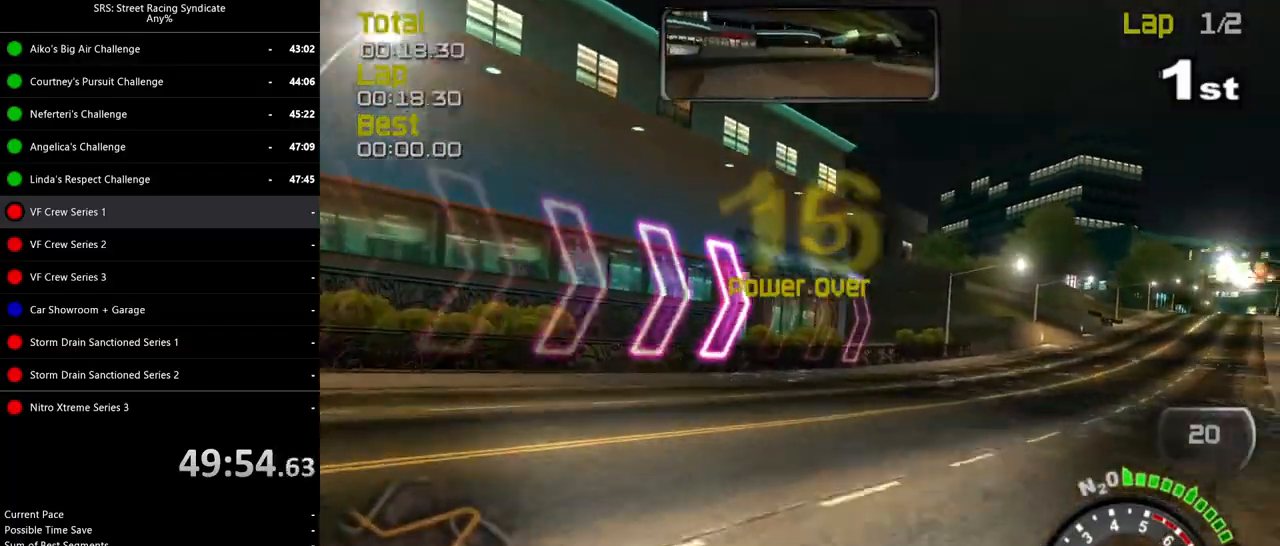
{"buttons": ["R2"], "left_stick": "up-right", "events": [[317, "left_stick", "center"], [500, "left_stick", "up-right"]]}
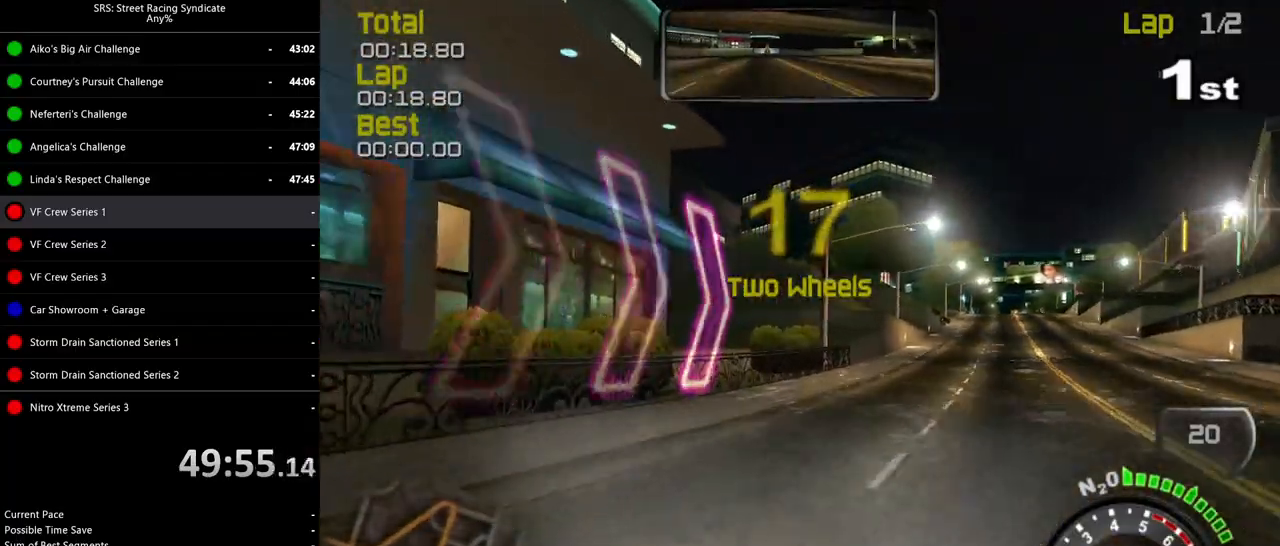
{"buttons": ["R2"], "left_stick": "right", "events": [[17, "left_stick", "right"]]}
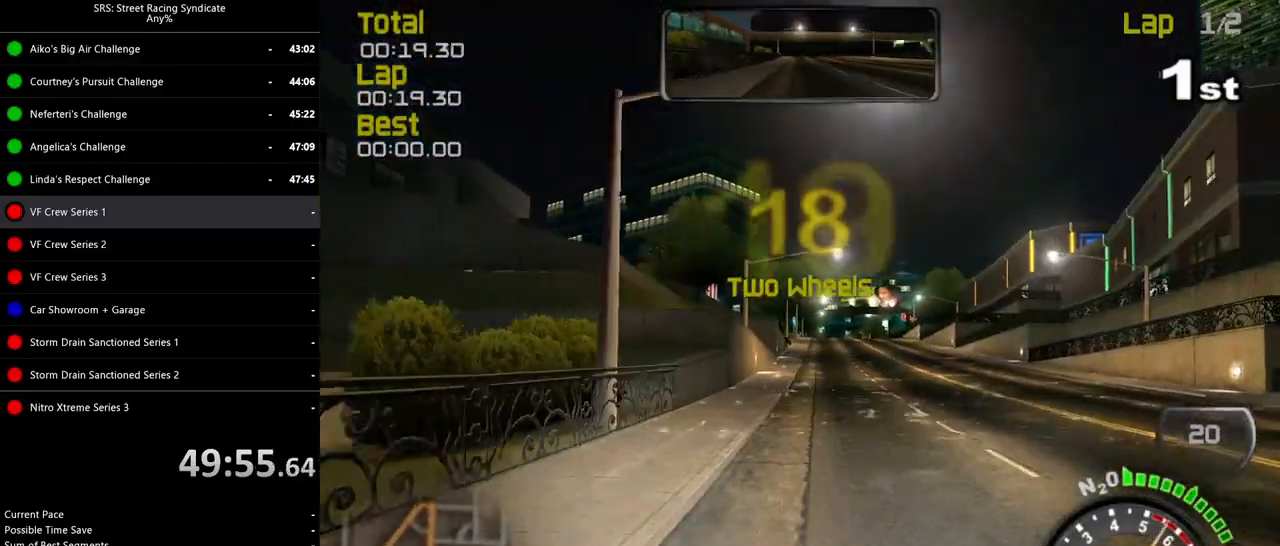
{"buttons": ["R2"], "left_stick": "center", "events": [[83, "left_stick", "center"], [183, "left_stick", "right"], [300, "left_stick", "center"]]}
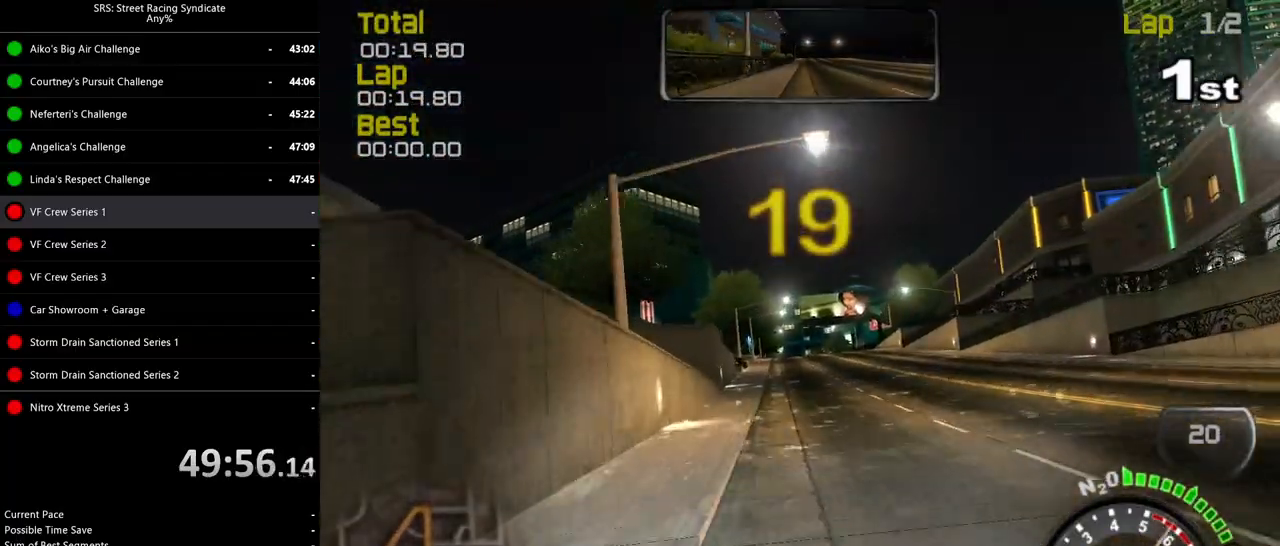
{"buttons": ["R2"], "left_stick": "center", "events": []}
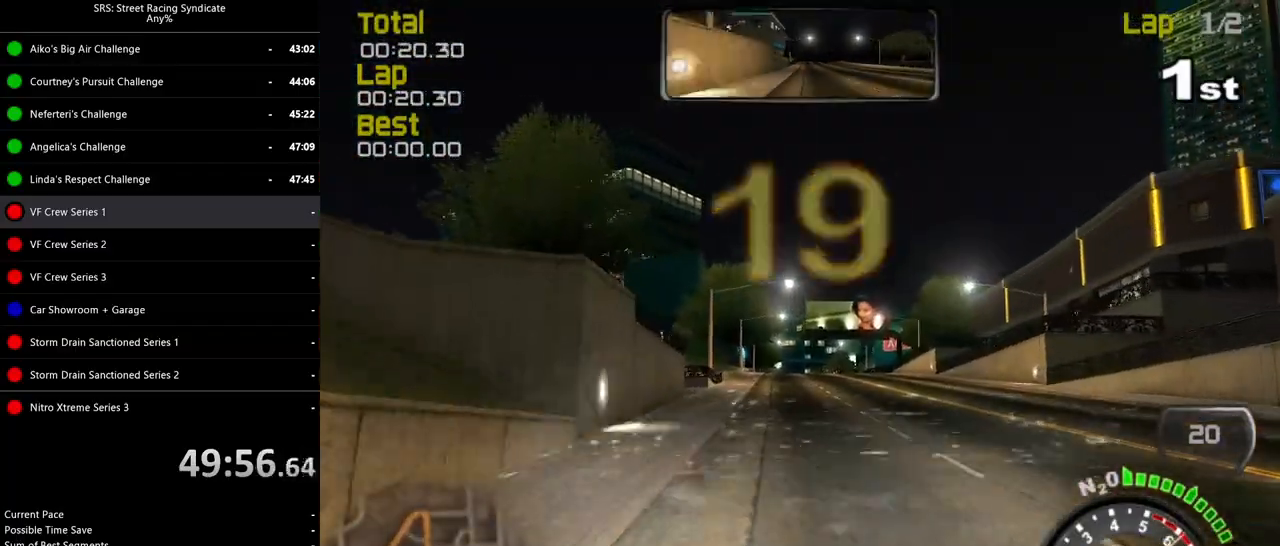
{"buttons": ["TRIANGLE", "R2"], "left_stick": "right", "events": [[417, "left_stick", "right"], [467, "TRIANGLE", "down"]]}
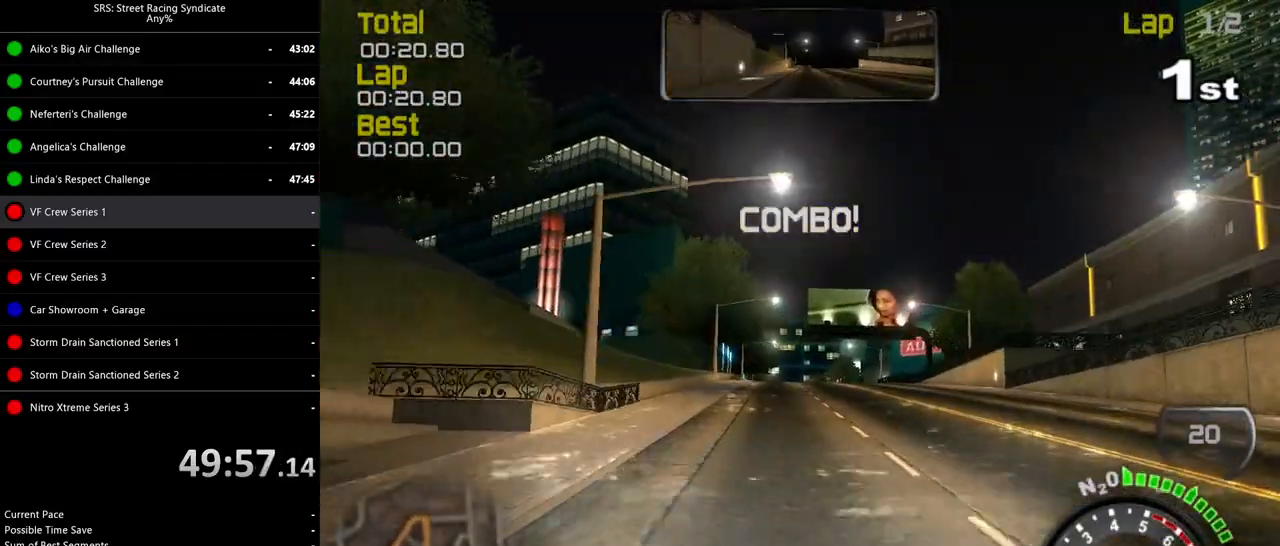
{"buttons": ["R2"], "left_stick": "center", "events": [[67, "left_stick", "center"], [84, "TRIANGLE", "up"], [167, "left_stick", "up-right"], [317, "left_stick", "center"]]}
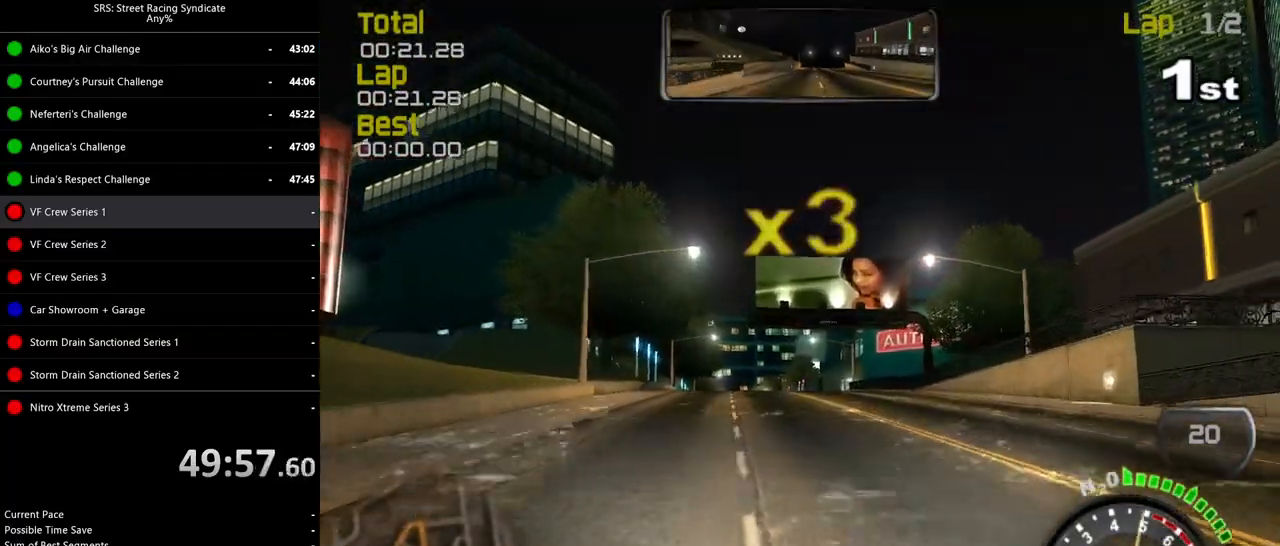
{"buttons": ["R2"], "left_stick": "left", "events": [[467, "left_stick", "left"]]}
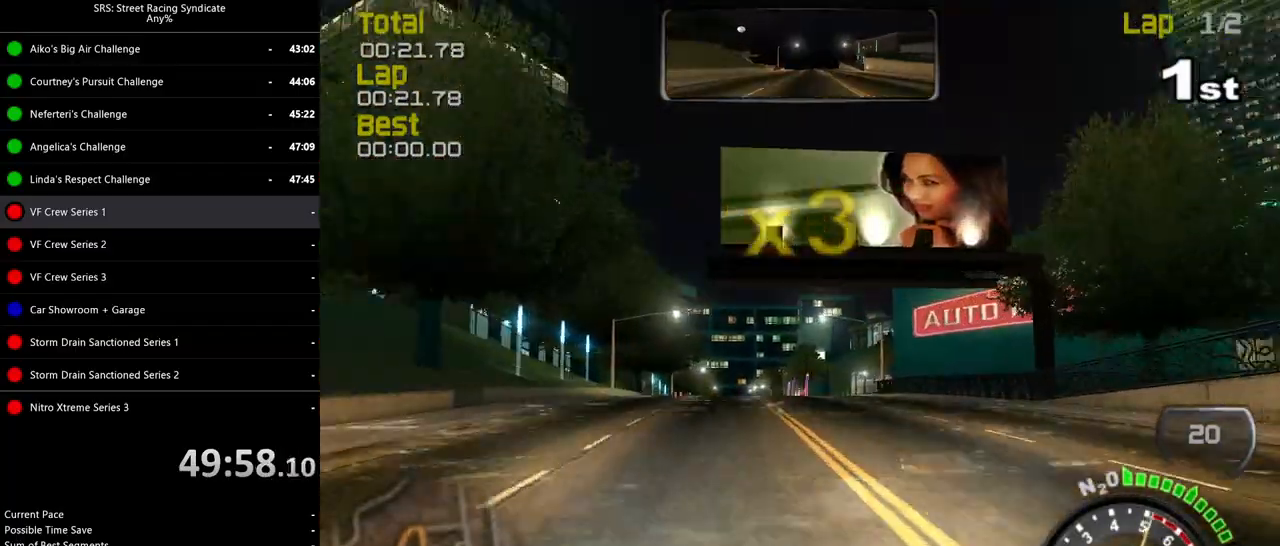
{"buttons": ["R2"], "left_stick": "center", "events": [[83, "left_stick", "center"], [267, "left_stick", "left"], [417, "left_stick", "center"]]}
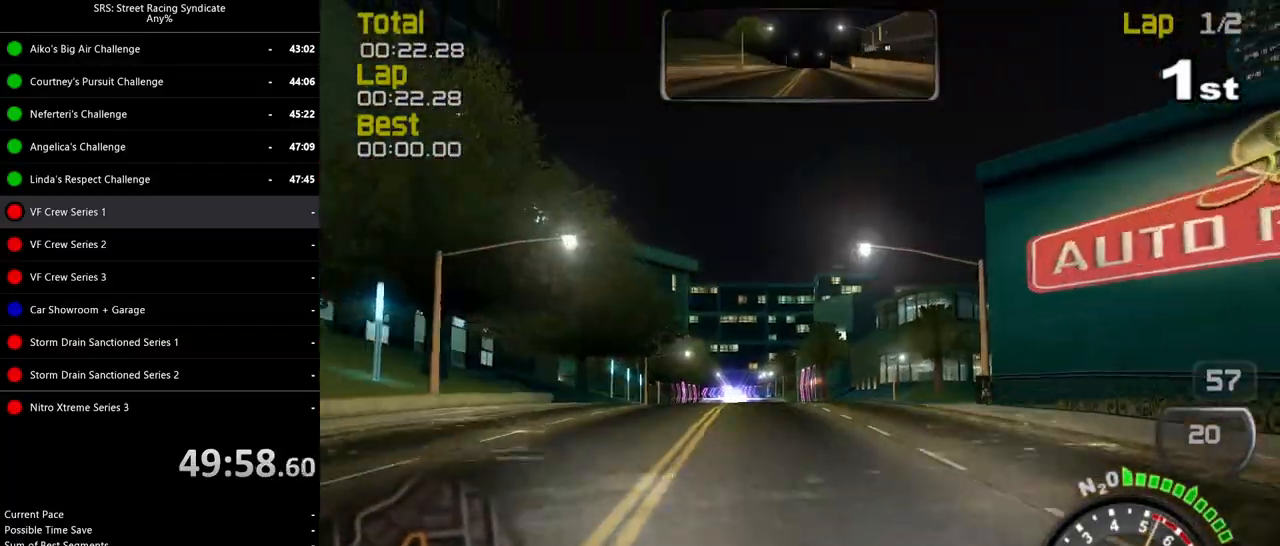
{"buttons": ["R2"], "left_stick": "left", "events": [[134, "left_stick", "left"], [284, "left_stick", "center"], [451, "left_stick", "left"]]}
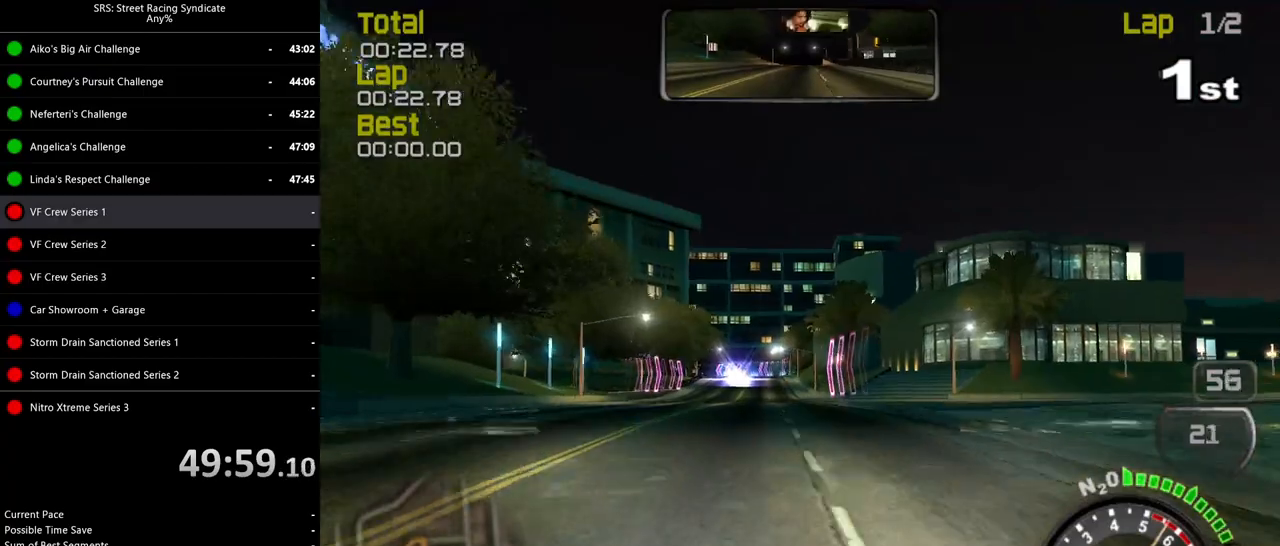
{"buttons": ["R2"], "left_stick": "center", "events": [[150, "left_stick", "center"], [267, "left_stick", "left"], [383, "left_stick", "center"]]}
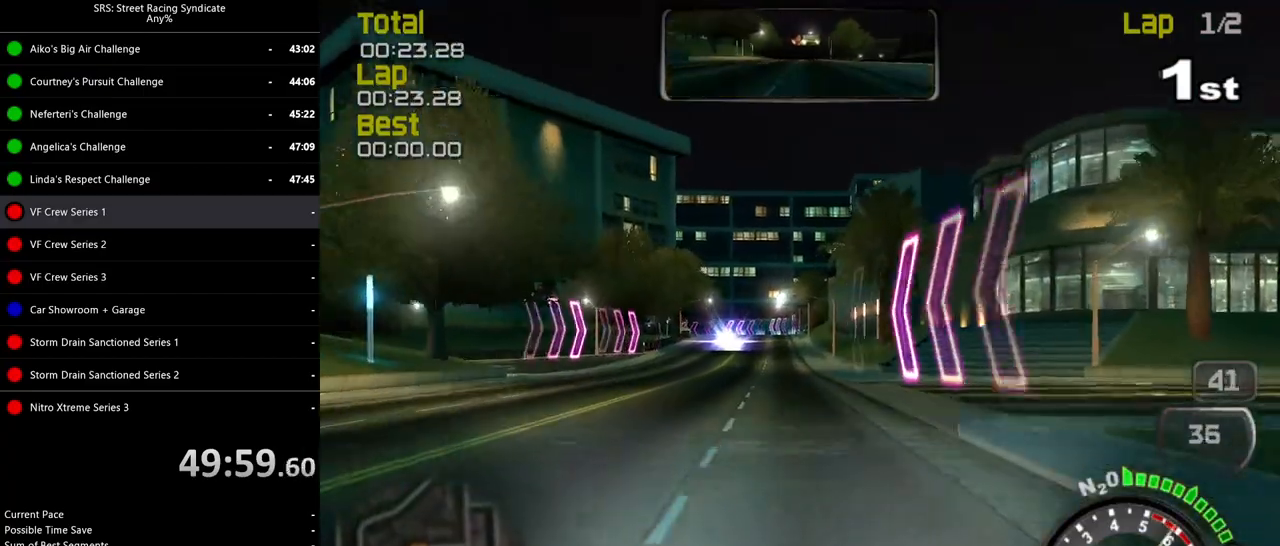
{"buttons": ["R2"], "left_stick": "left", "events": [[134, "left_stick", "left"]]}
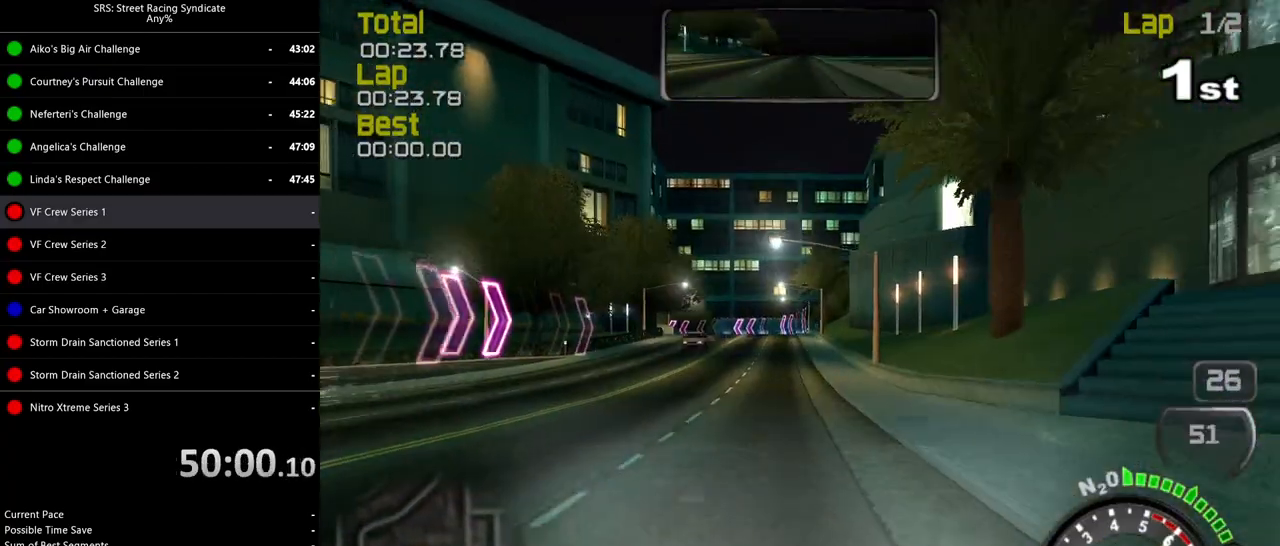
{"buttons": ["R2"], "left_stick": "center", "events": [[367, "left_stick", "center"]]}
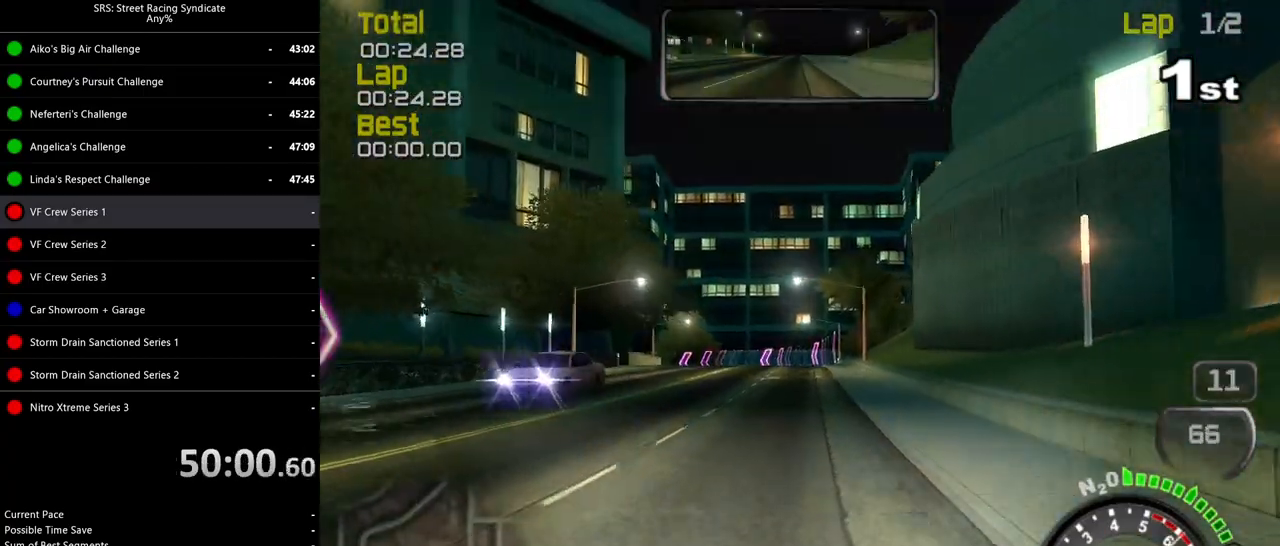
{"buttons": [], "left_stick": "center", "events": [[501, "R2", "up"]]}
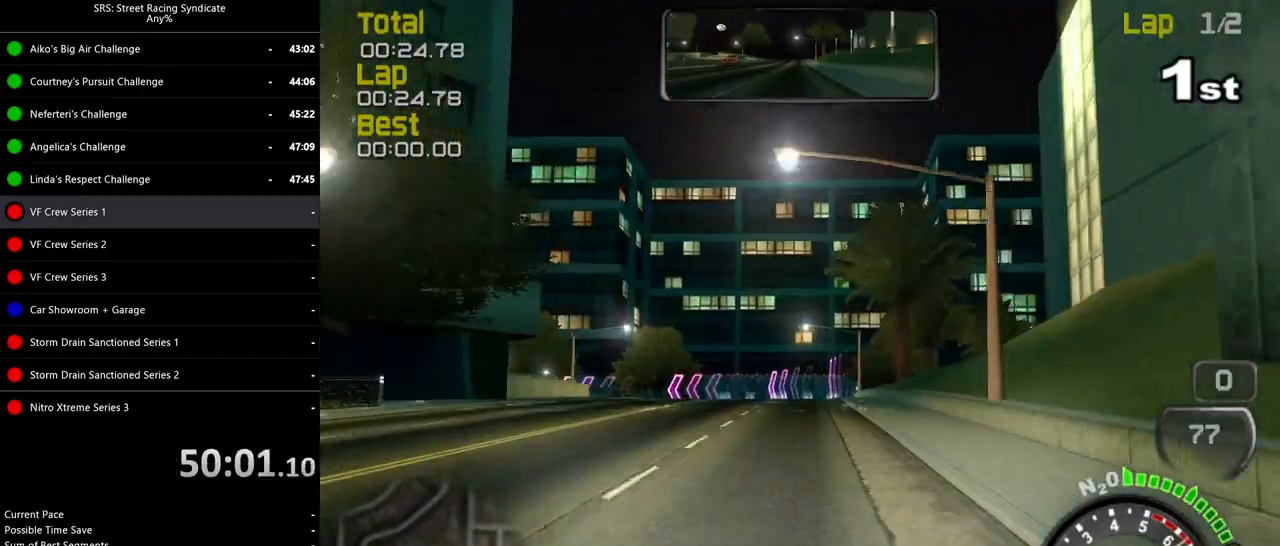
{"buttons": ["L2"], "left_stick": "left", "events": [[100, "L2", "down"], [267, "CROSS", "down"], [367, "CROSS", "up"], [367, "left_stick", "left"]]}
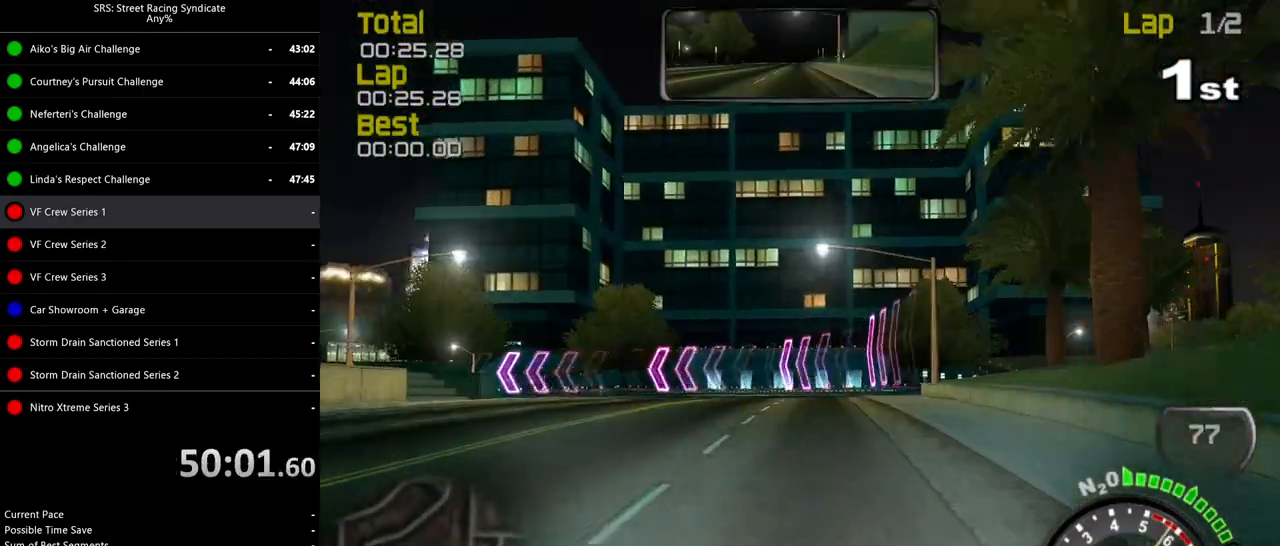
{"buttons": [], "left_stick": "left", "events": [[100, "L2", "up"]]}
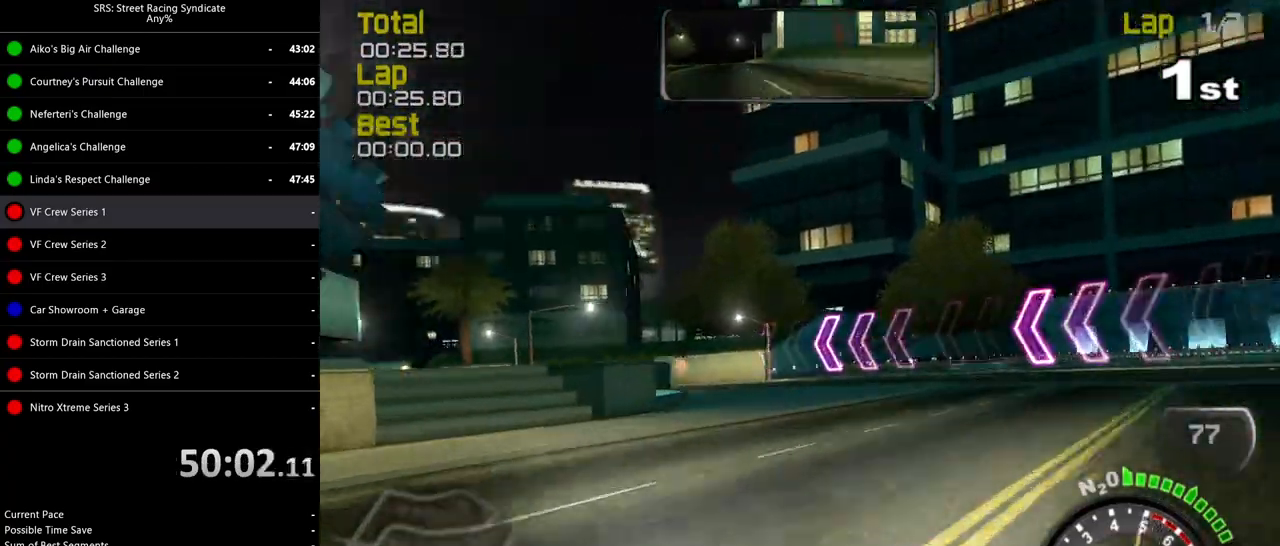
{"buttons": ["R2"], "left_stick": "center", "events": [[100, "R2", "down"], [467, "left_stick", "center"]]}
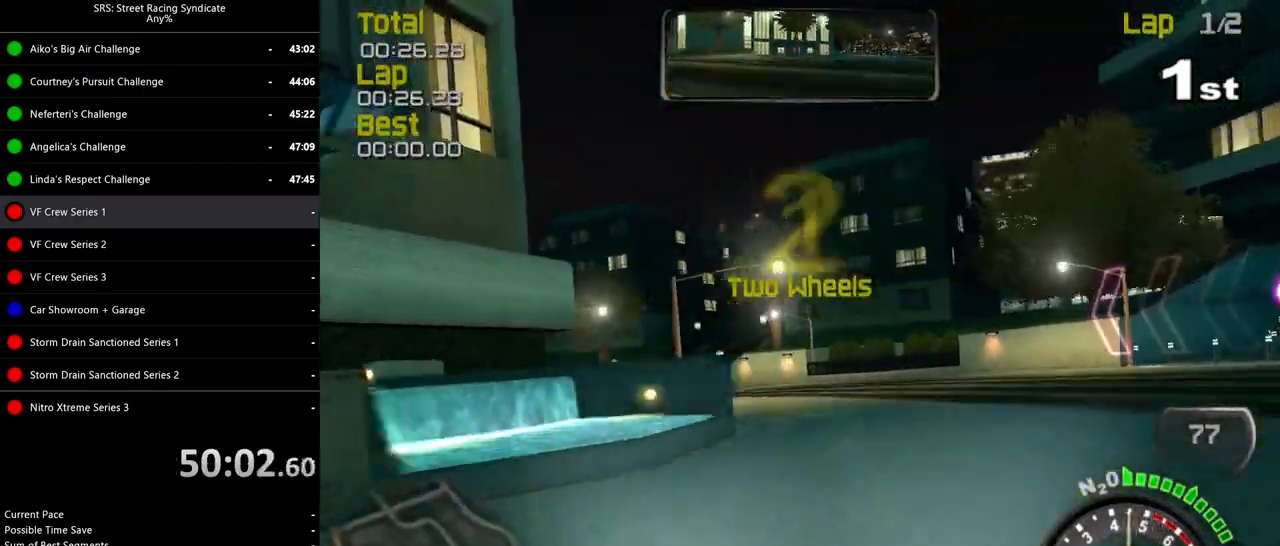
{"buttons": ["R2"], "left_stick": "left", "events": [[350, "left_stick", "left"]]}
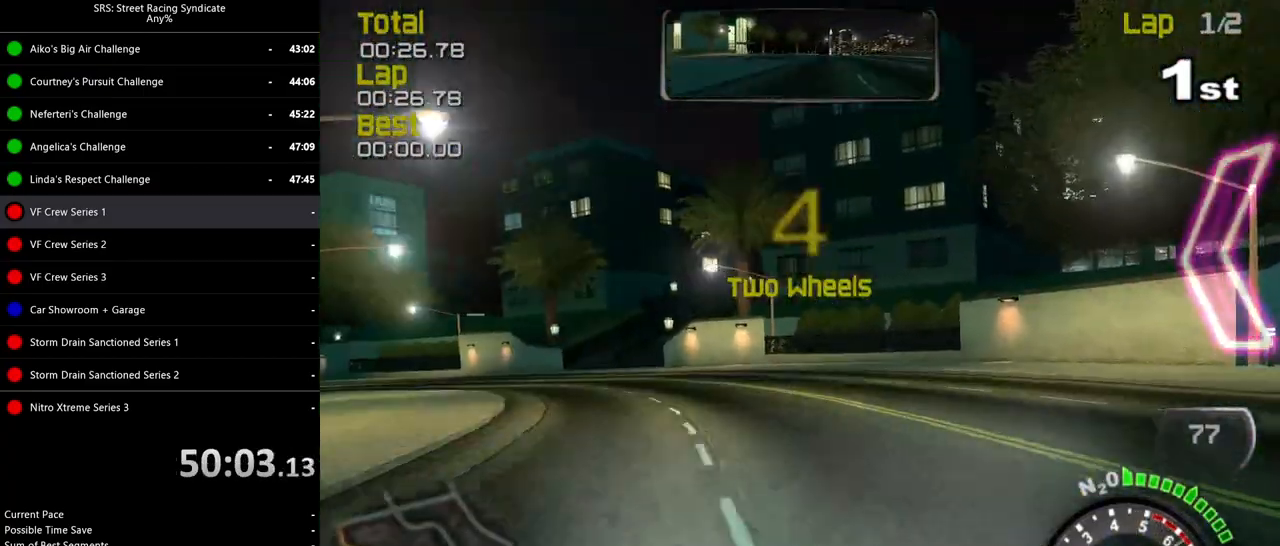
{"buttons": ["R2"], "left_stick": "left", "events": []}
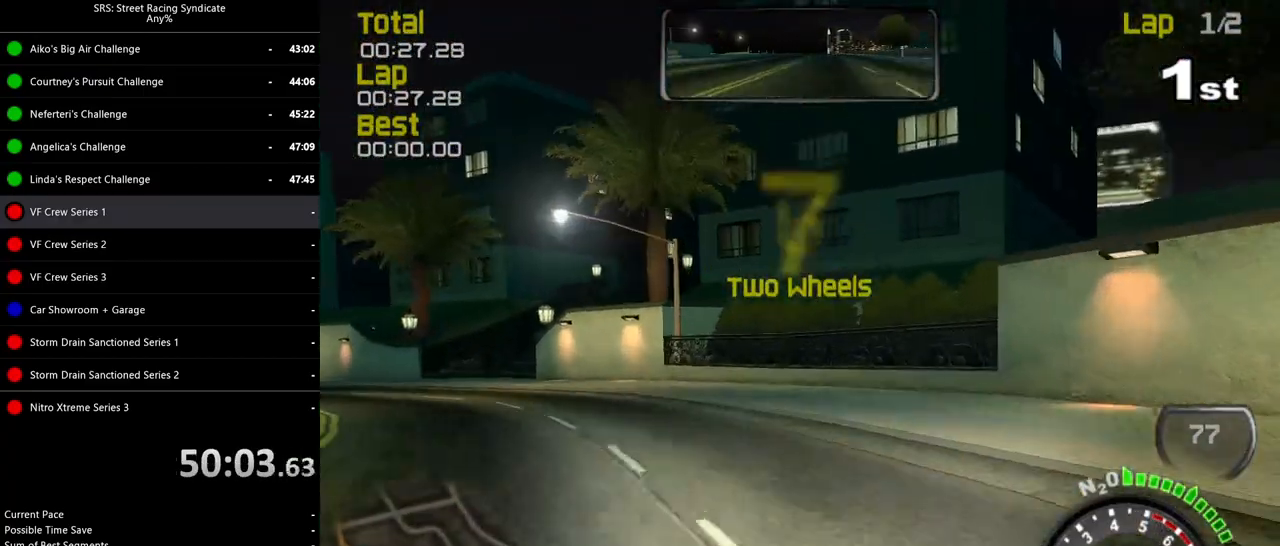
{"buttons": ["R2"], "left_stick": "left", "events": [[401, "left_stick", "center"], [484, "left_stick", "left"]]}
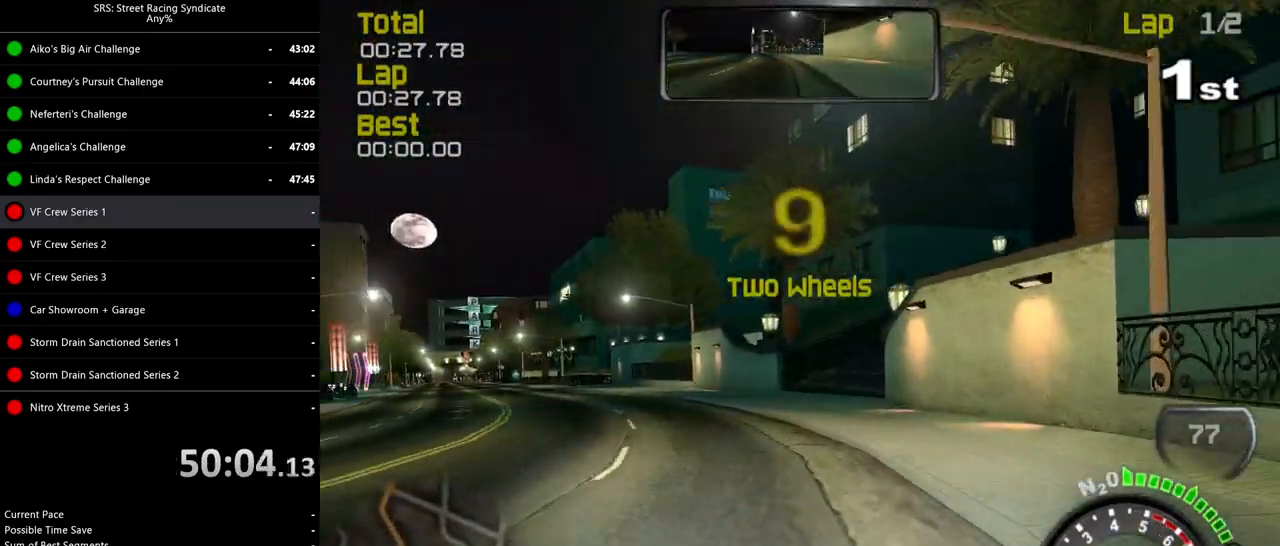
{"buttons": ["R2"], "left_stick": "left", "events": []}
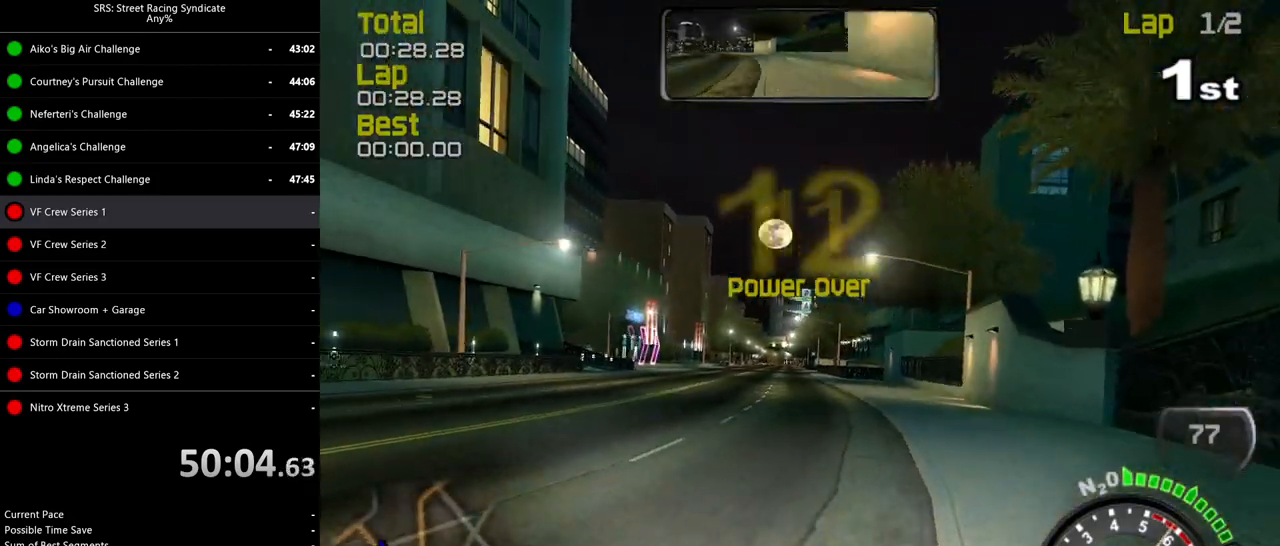
{"buttons": ["R2"], "left_stick": "left", "events": [[17, "left_stick", "center"], [184, "left_stick", "right"], [334, "left_stick", "center"], [417, "left_stick", "left"]]}